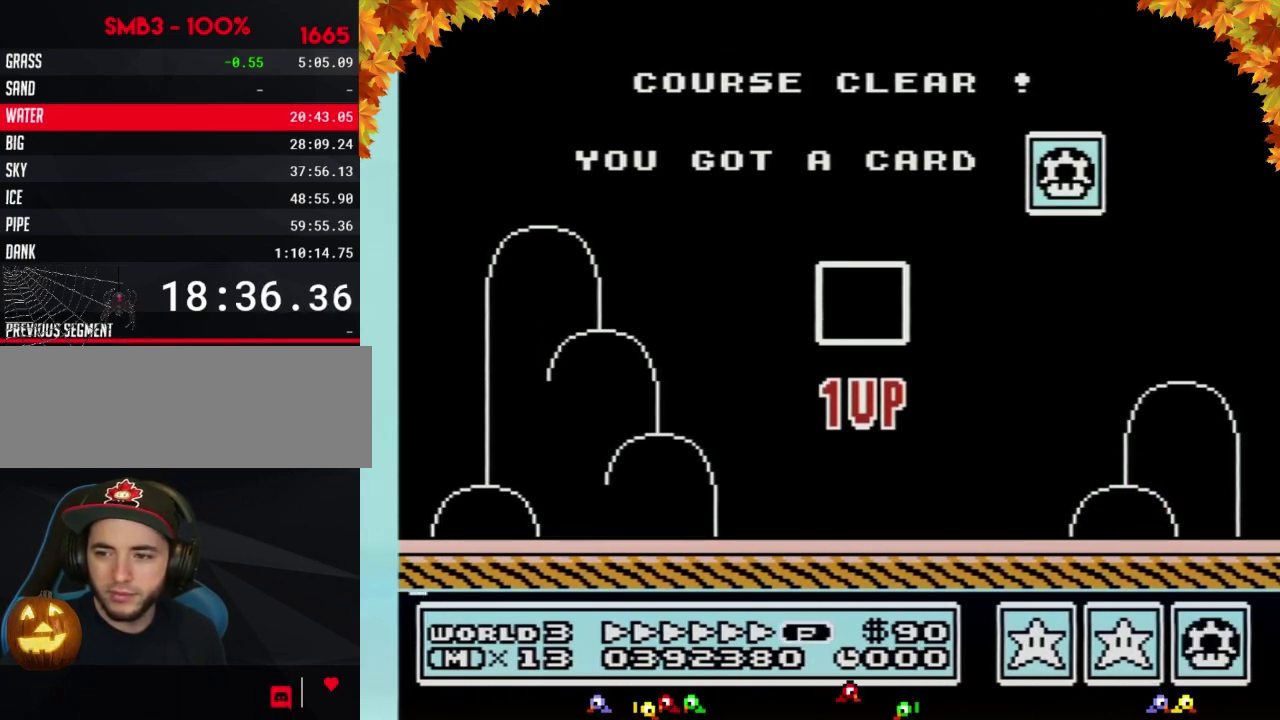
Gameplay with a controller (Nintendo layout); each line is a JSON object with the inputs held at the frame after it. "events" lists button and stick changes between this image and that frame as [ms after this image, input, new state], when the widget could be followed in between. Not read: L3 R3.
{"buttons": [], "events": [[17, "A", "up"], [117, "A", "down"], [150, "A", "up"], [250, "A", "down"], [300, "A", "up"], [400, "A", "down"], [433, "A", "up"]]}
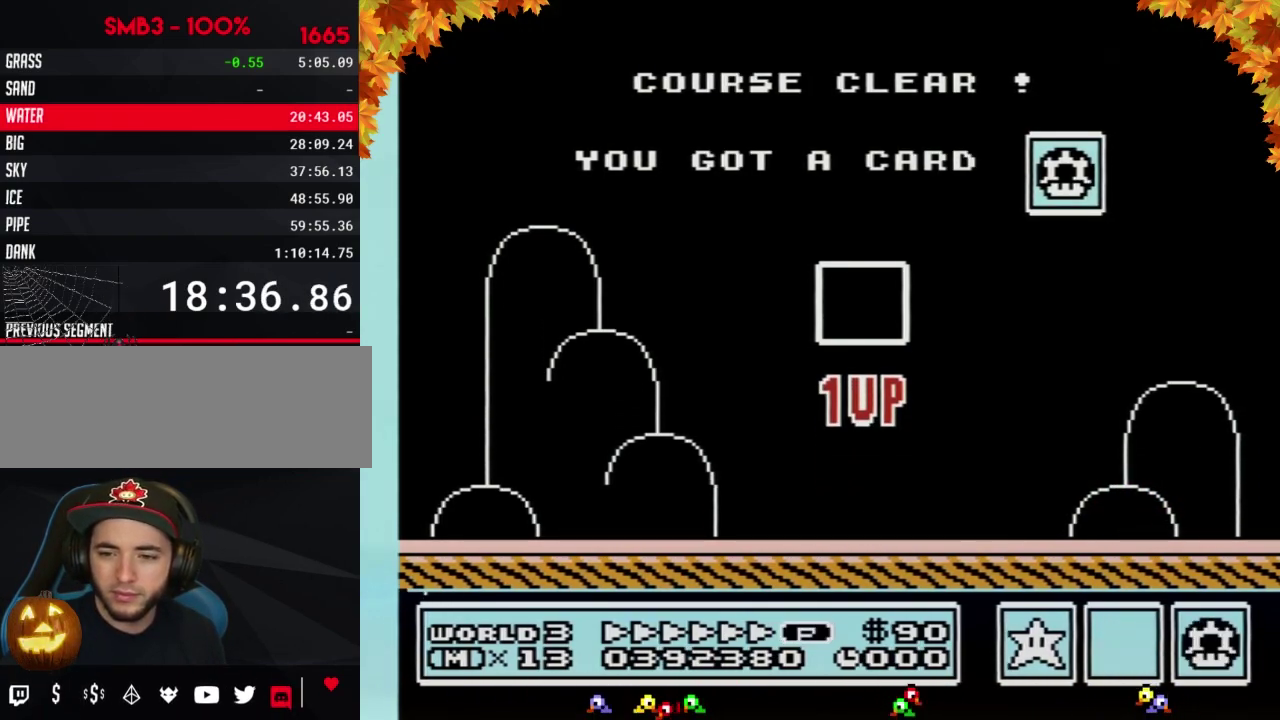
{"buttons": [], "events": [[17, "A", "down"], [83, "A", "up"], [150, "A", "down"], [183, "A", "up"], [300, "A", "down"], [333, "A", "up"], [433, "A", "down"], [467, "A", "up"]]}
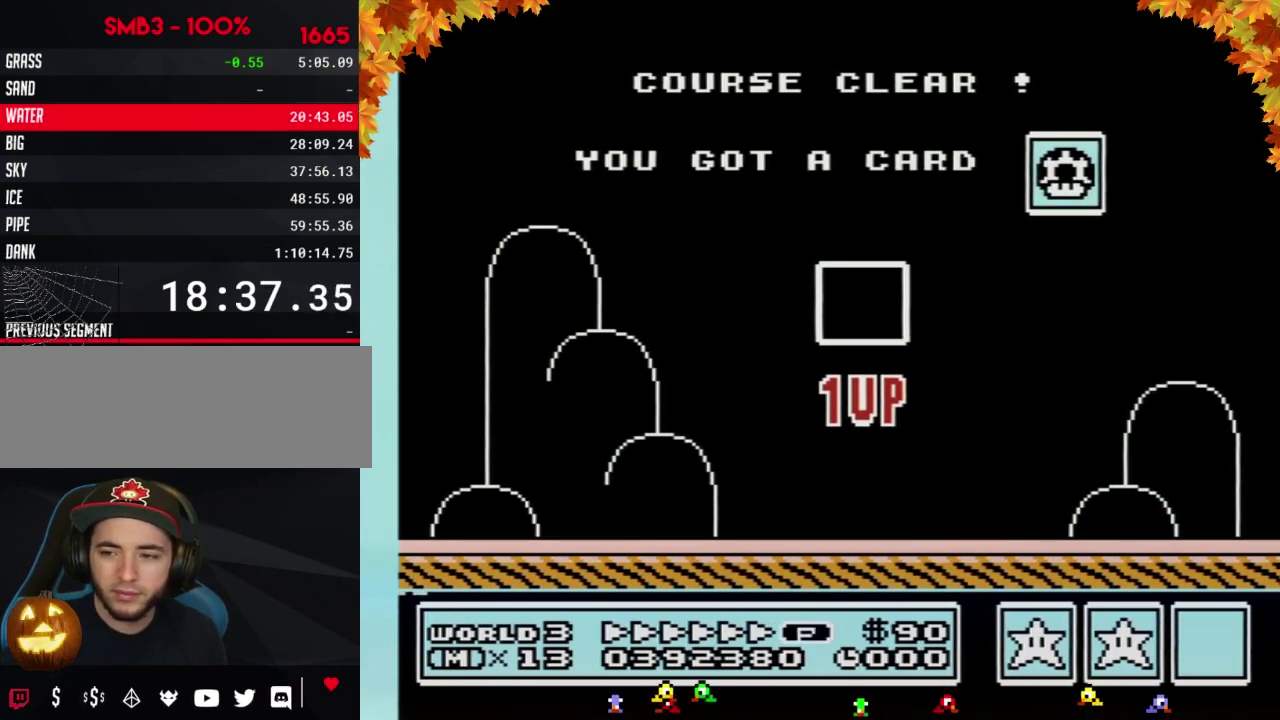
{"buttons": ["A"], "events": [[333, "A", "down"]]}
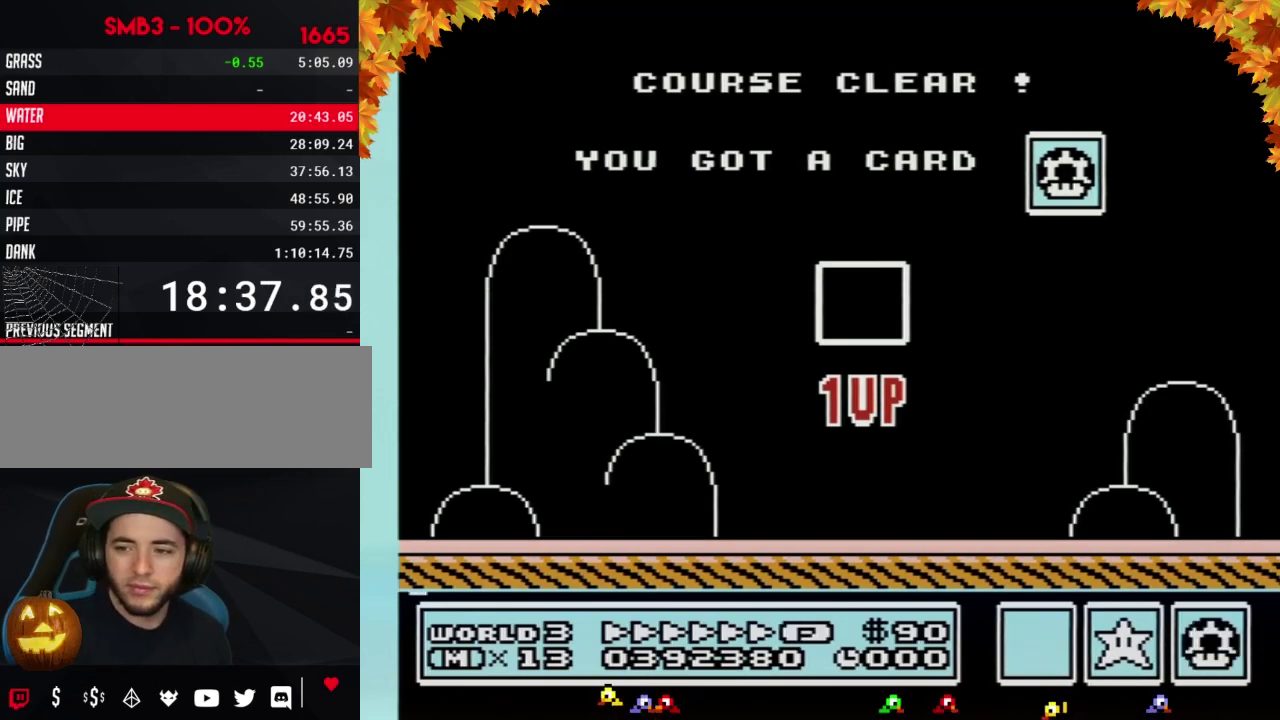
{"buttons": ["A"], "events": [[117, "A", "up"], [367, "A", "down"], [400, "A", "up"], [433, "A", "down"], [467, "A", "up"], [500, "A", "down"]]}
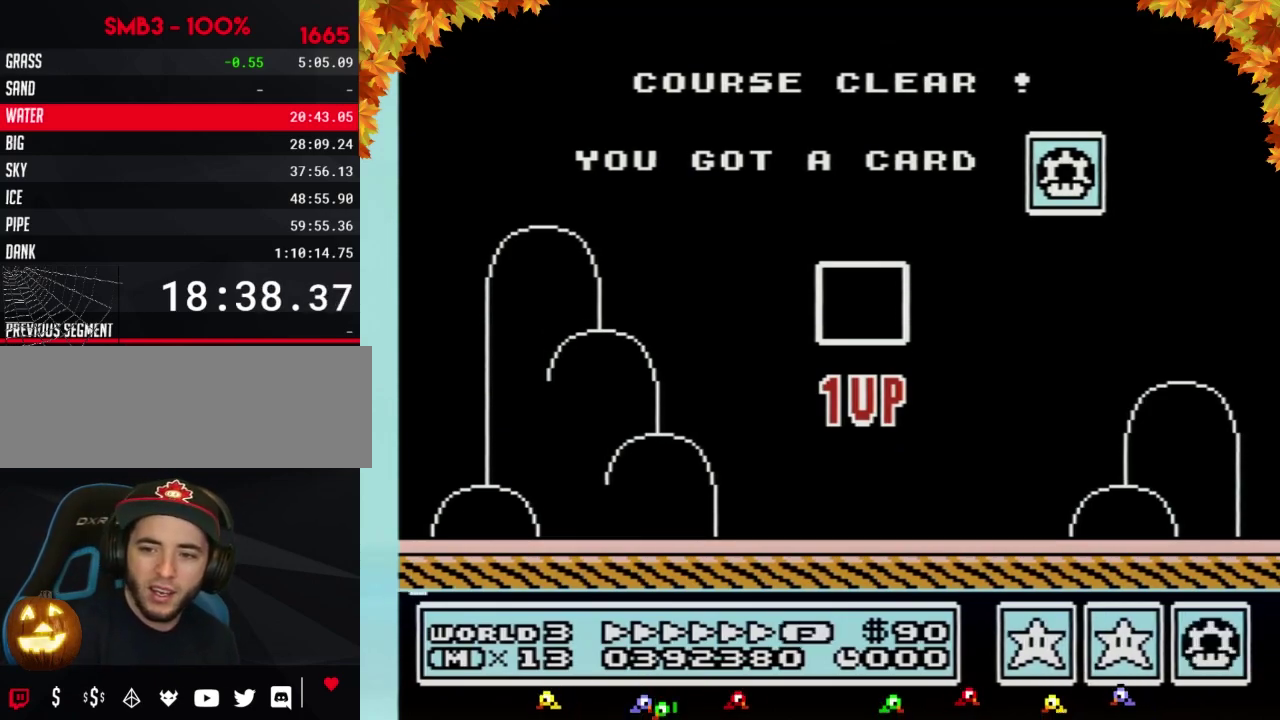
{"buttons": [], "events": [[17, "A", "up"], [50, "A", "down"], [83, "A", "up"], [117, "A", "down"], [150, "A", "up"], [250, "A", "down"], [267, "A", "up"], [300, "A", "down"], [333, "A", "up"], [367, "A", "down"], [467, "A", "up"]]}
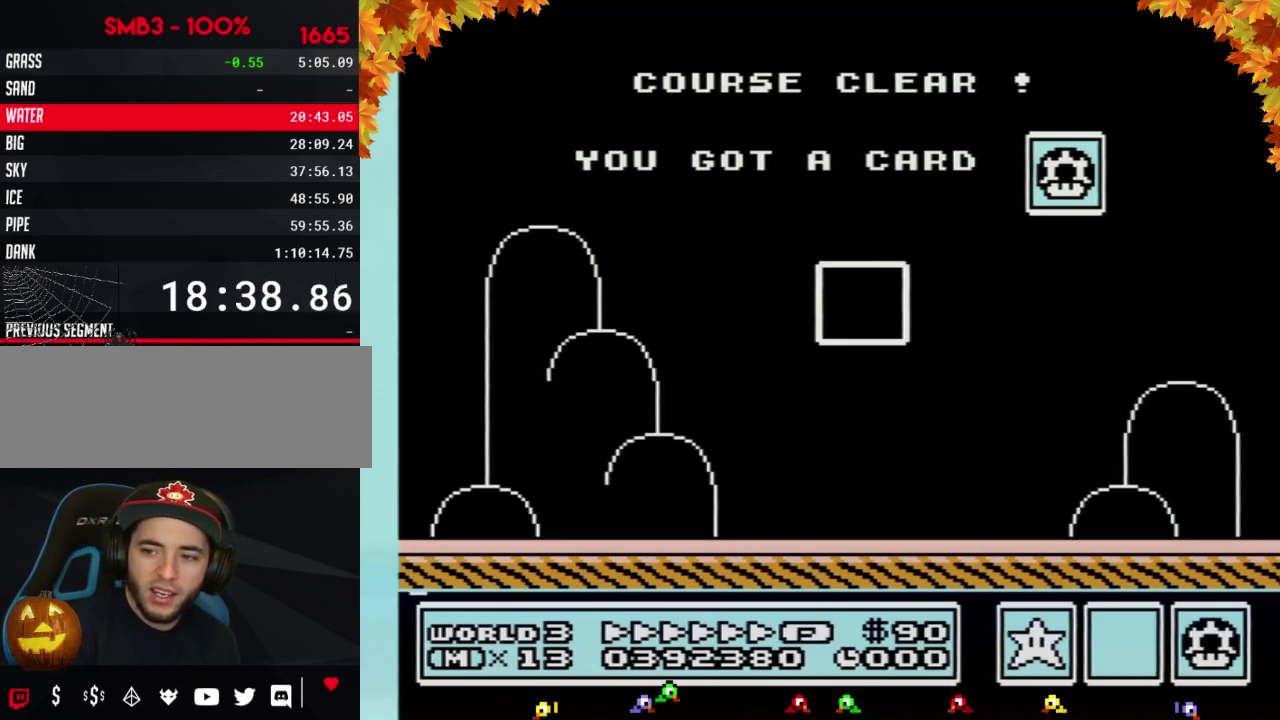
{"buttons": [], "events": [[17, "A", "down"], [83, "A", "up"]]}
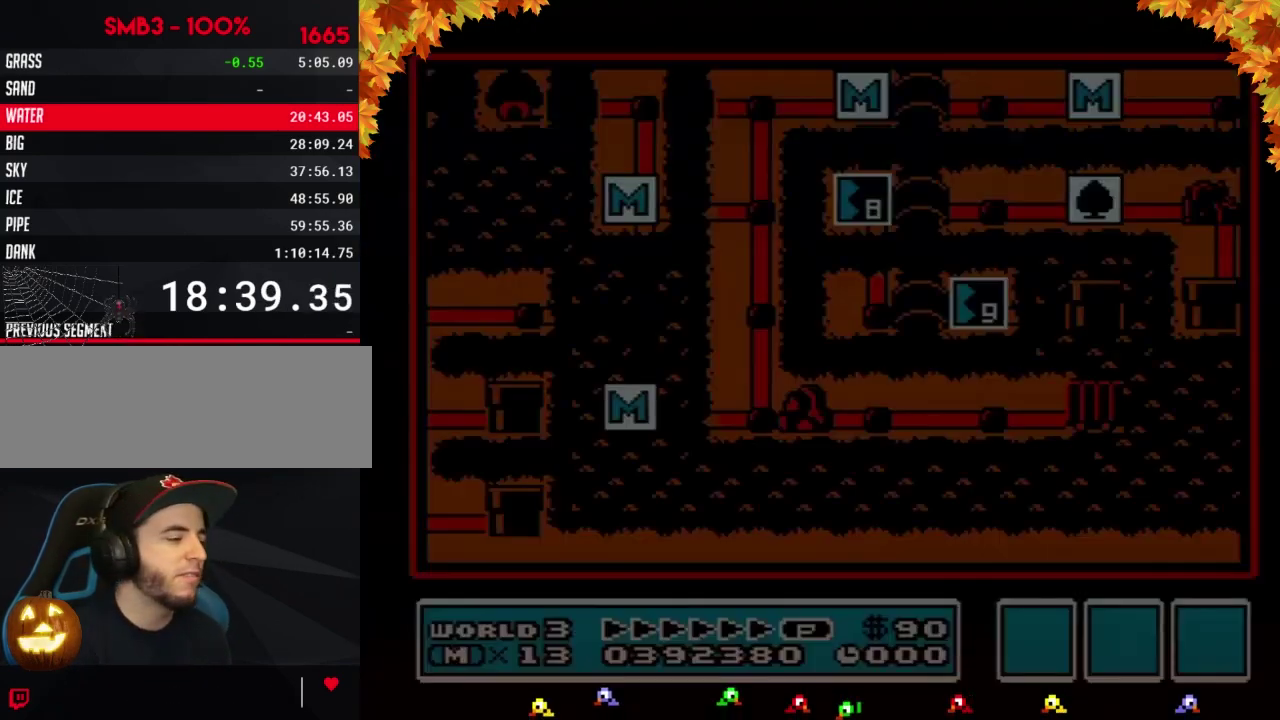
{"buttons": []}
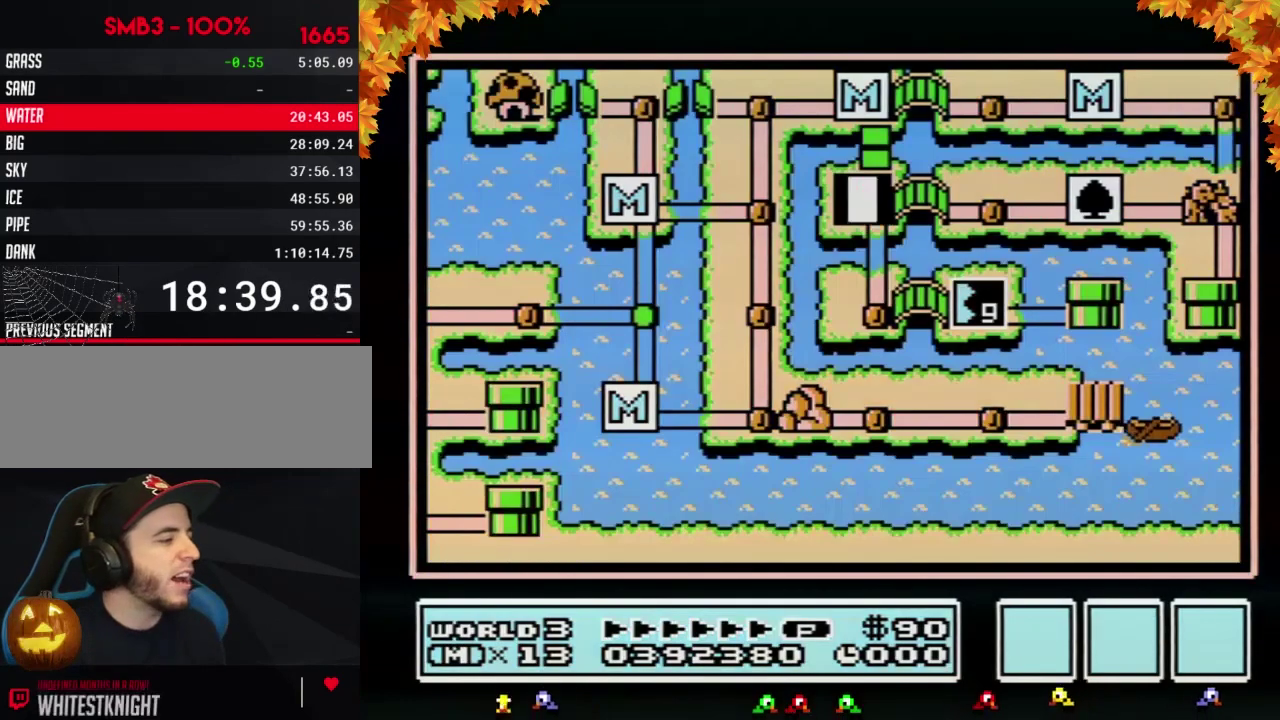
{"buttons": ["DPAD_DOWN"], "events": [[217, "DPAD_DOWN", "down"]]}
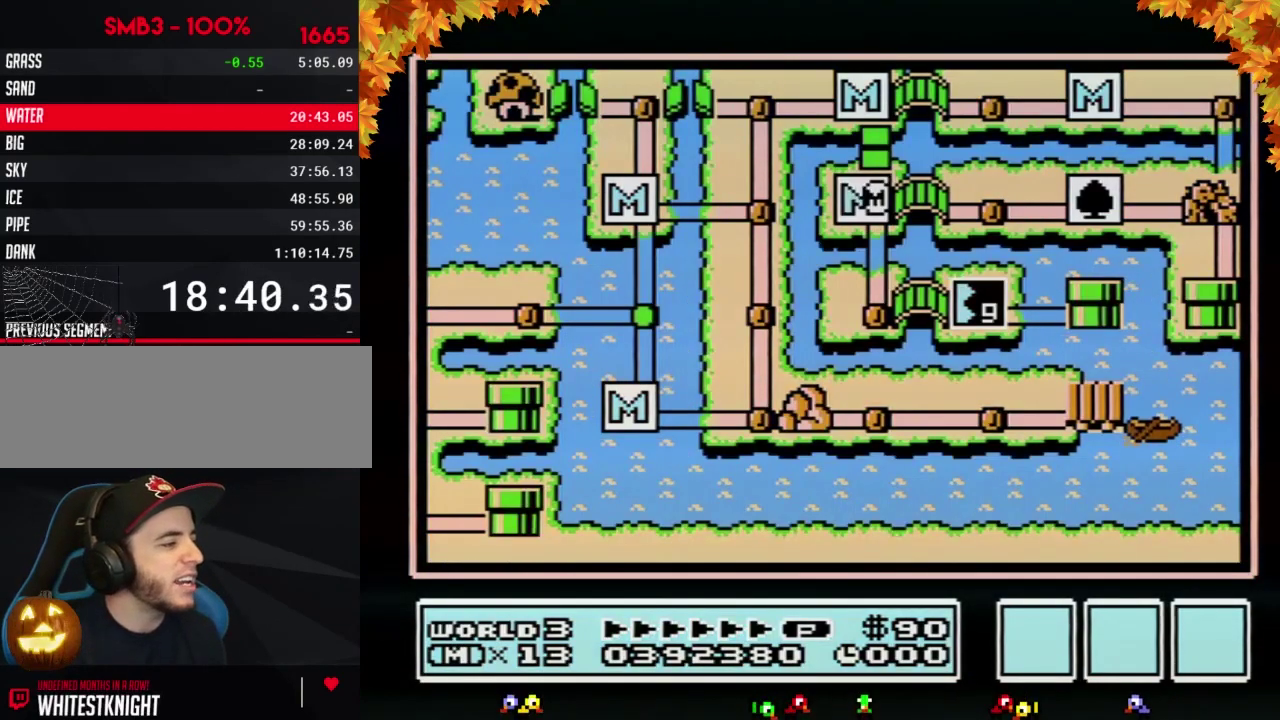
{"buttons": ["DPAD_RIGHT"], "events": [[367, "DPAD_DOWN", "up"], [467, "DPAD_RIGHT", "down"]]}
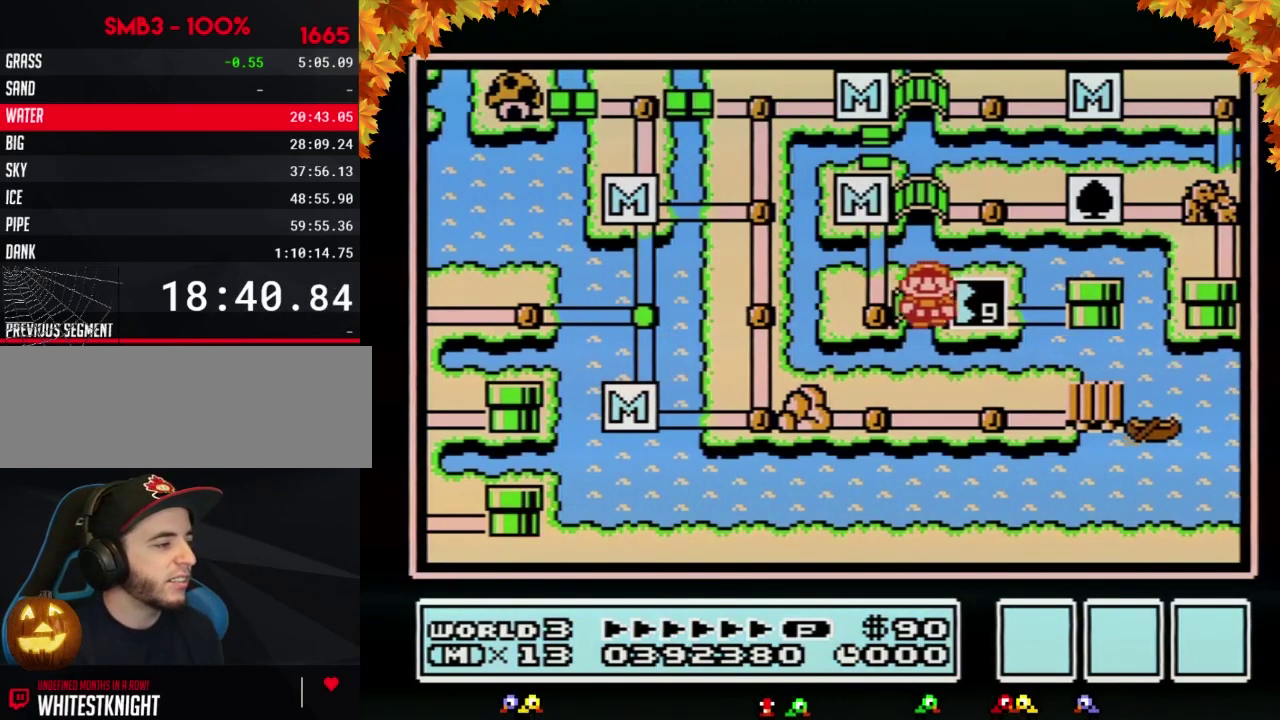
{"buttons": ["DPAD_RIGHT"]}
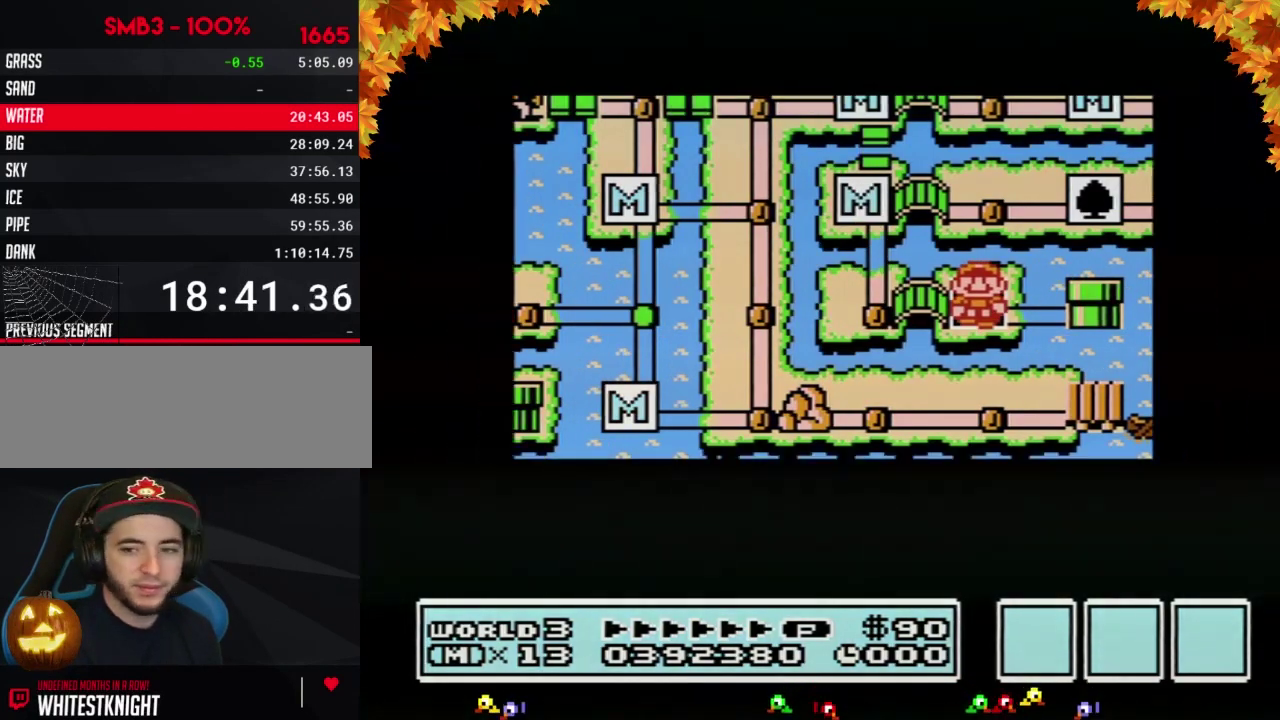
{"buttons": ["DPAD_RIGHT"]}
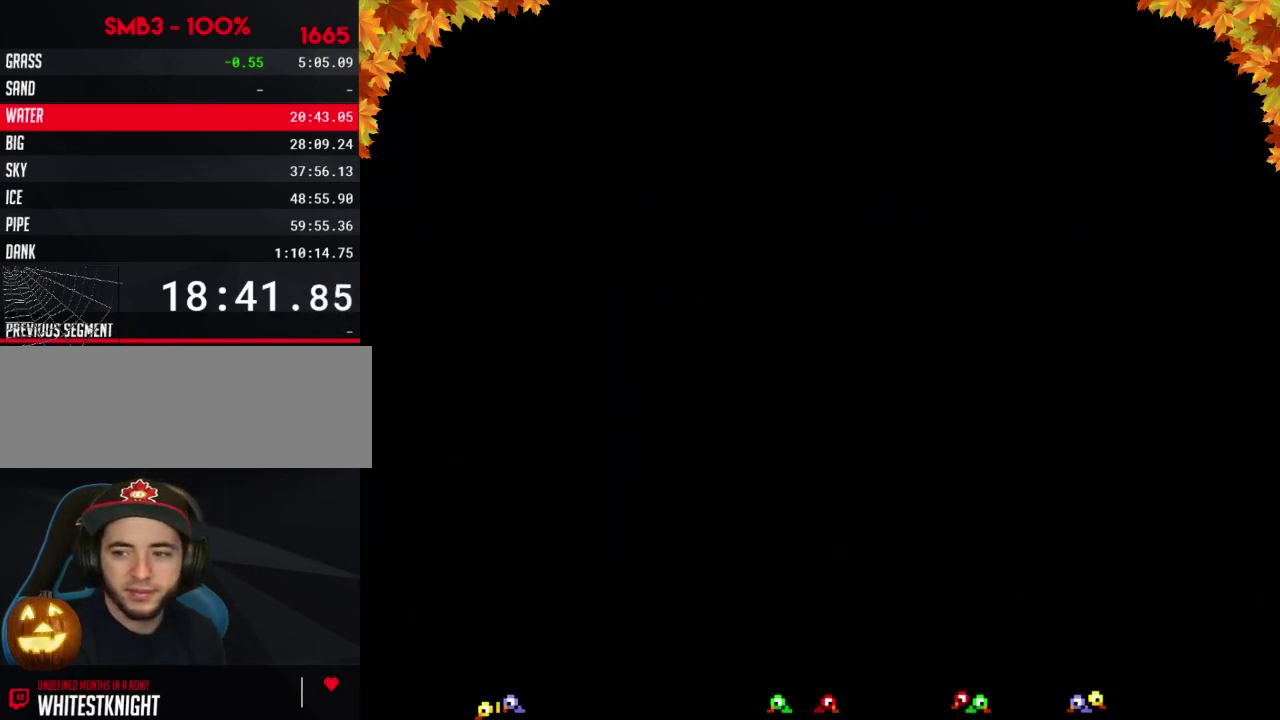
{"buttons": ["B", "DPAD_RIGHT"], "events": [[267, "DPAD_RIGHT", "up"], [333, "A", "down"], [367, "A", "up"], [367, "B", "down"], [367, "DPAD_RIGHT", "down"]]}
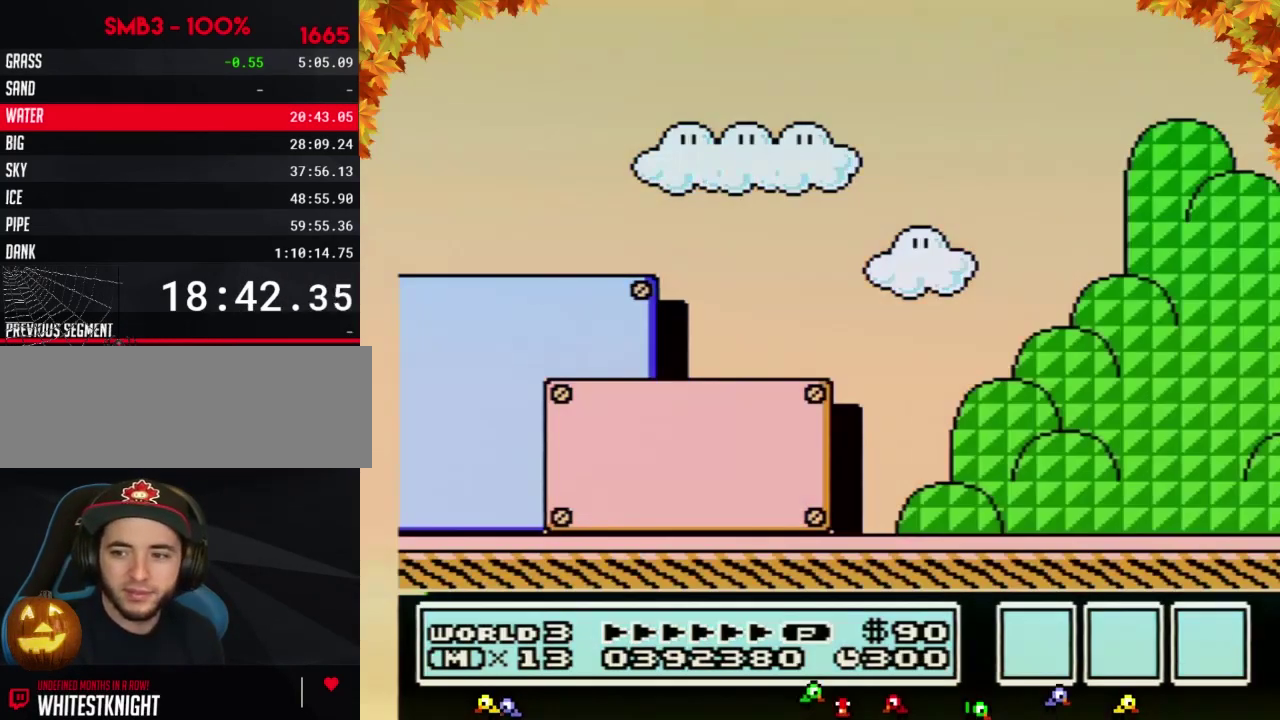
{"buttons": ["B", "DPAD_RIGHT"]}
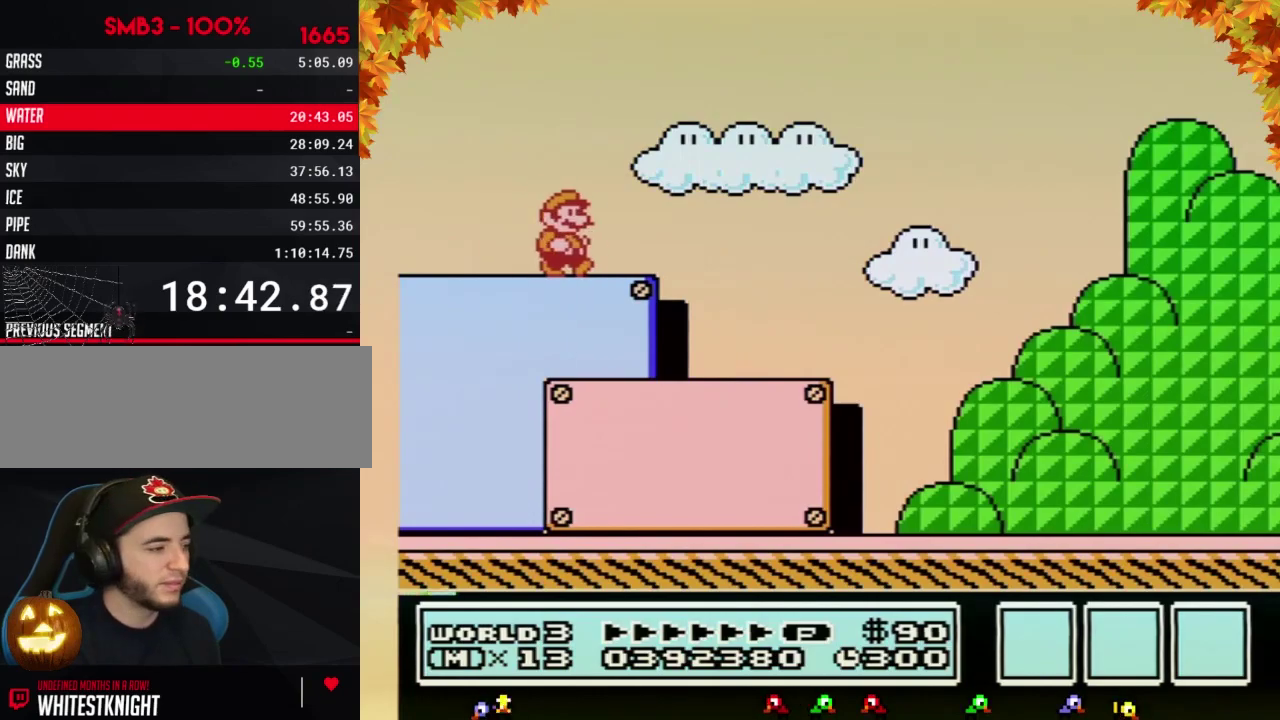
{"buttons": ["B", "DPAD_RIGHT"]}
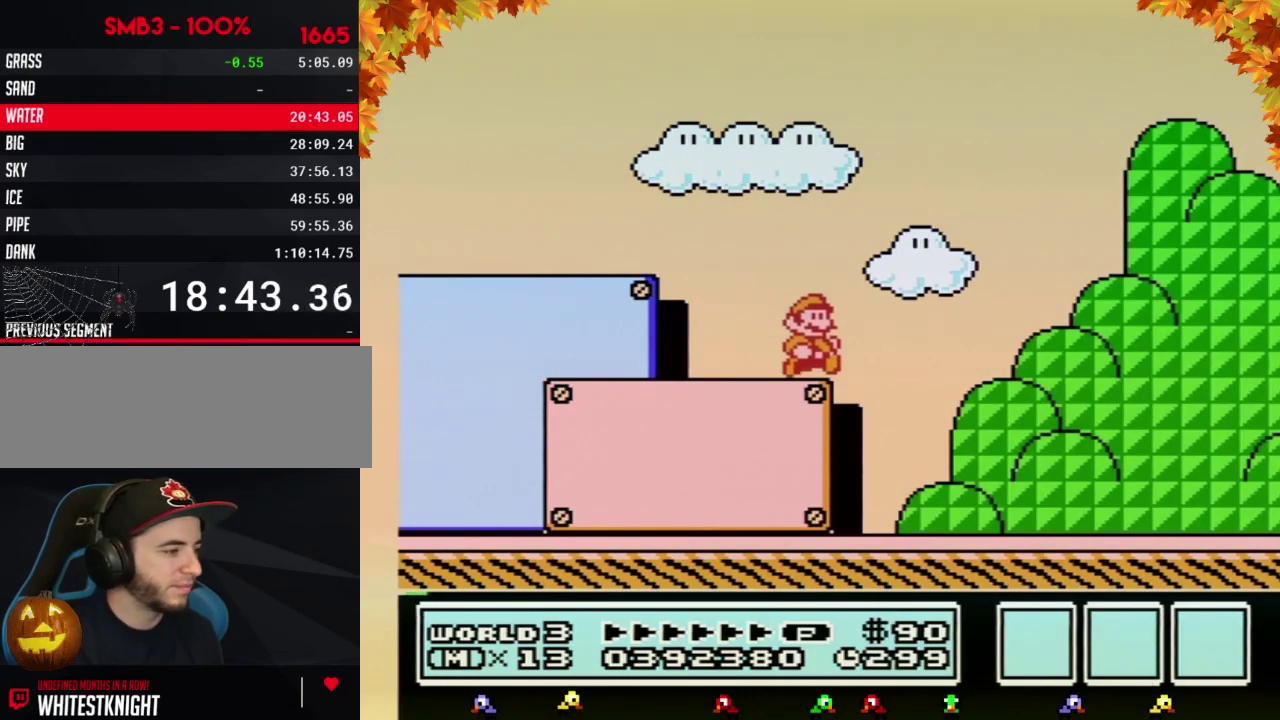
{"buttons": ["B", "DPAD_RIGHT"]}
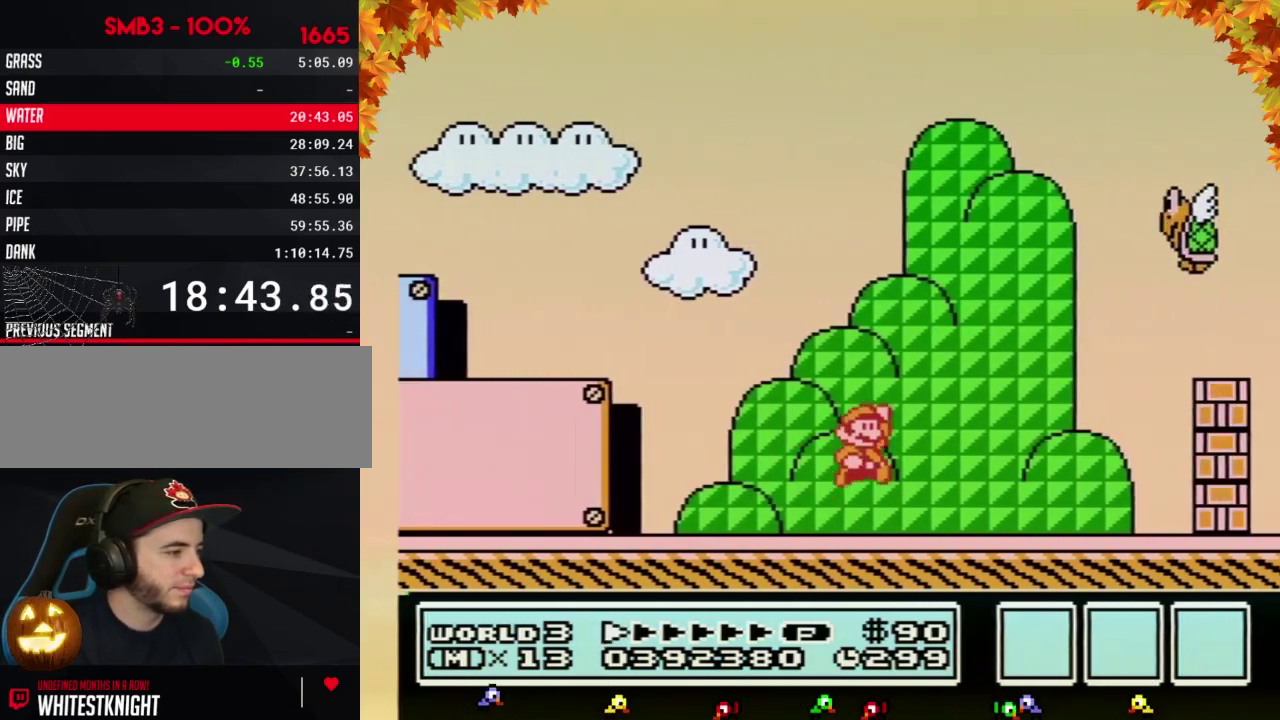
{"buttons": ["A", "B", "DPAD_RIGHT"], "events": [[17, "A", "down"], [367, "B", "up"], [433, "B", "down"]]}
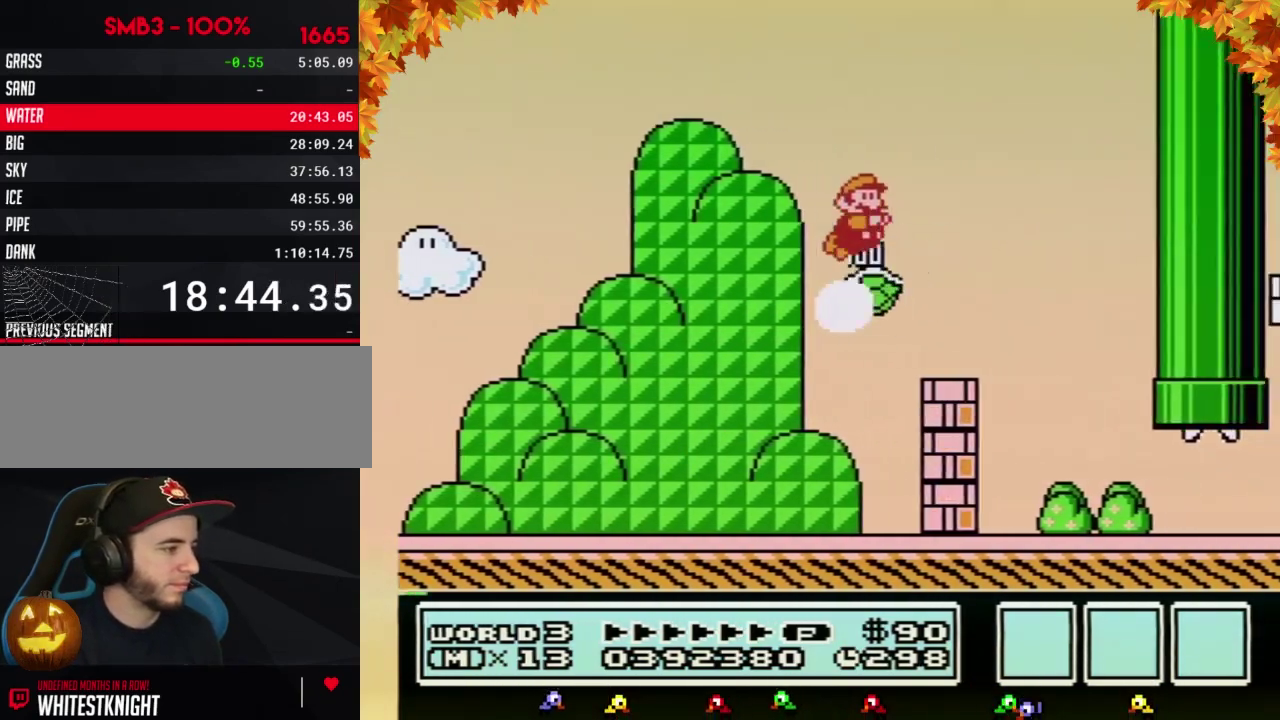
{"buttons": ["B", "DPAD_RIGHT"], "events": [[117, "A", "up"]]}
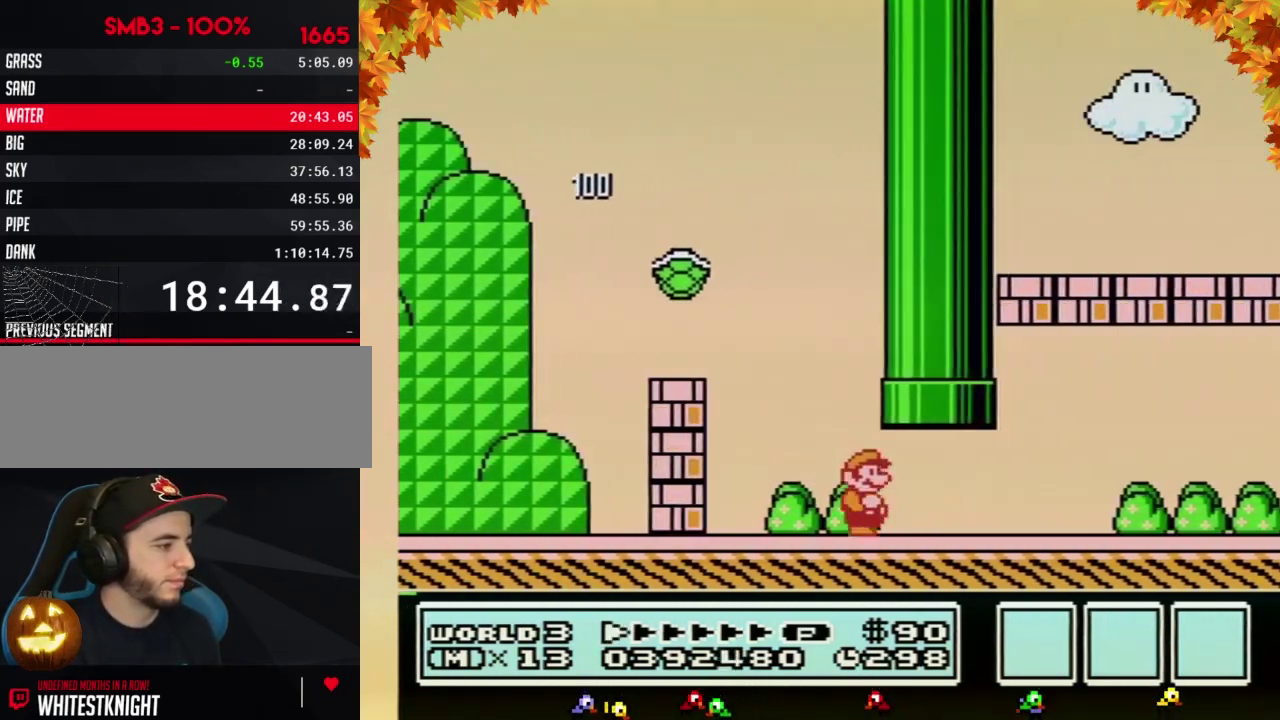
{"buttons": ["B", "DPAD_RIGHT"]}
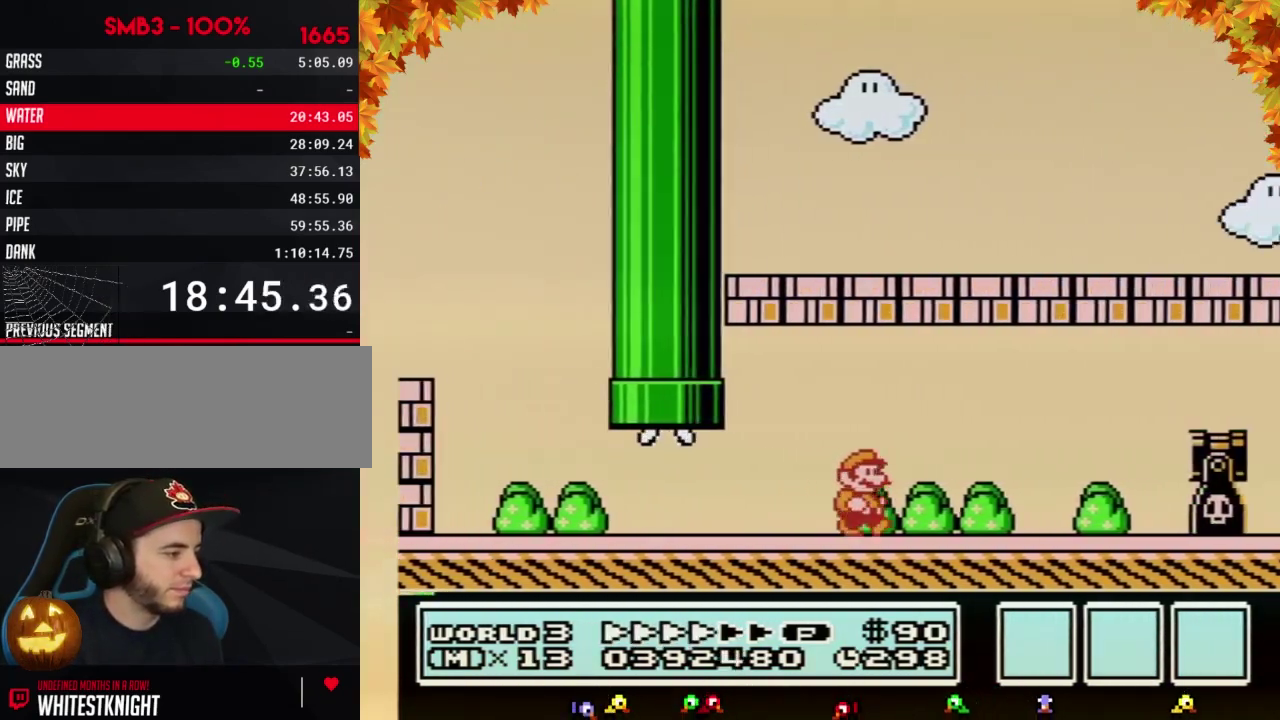
{"buttons": ["A", "B", "DPAD_RIGHT"], "events": [[467, "A", "down"]]}
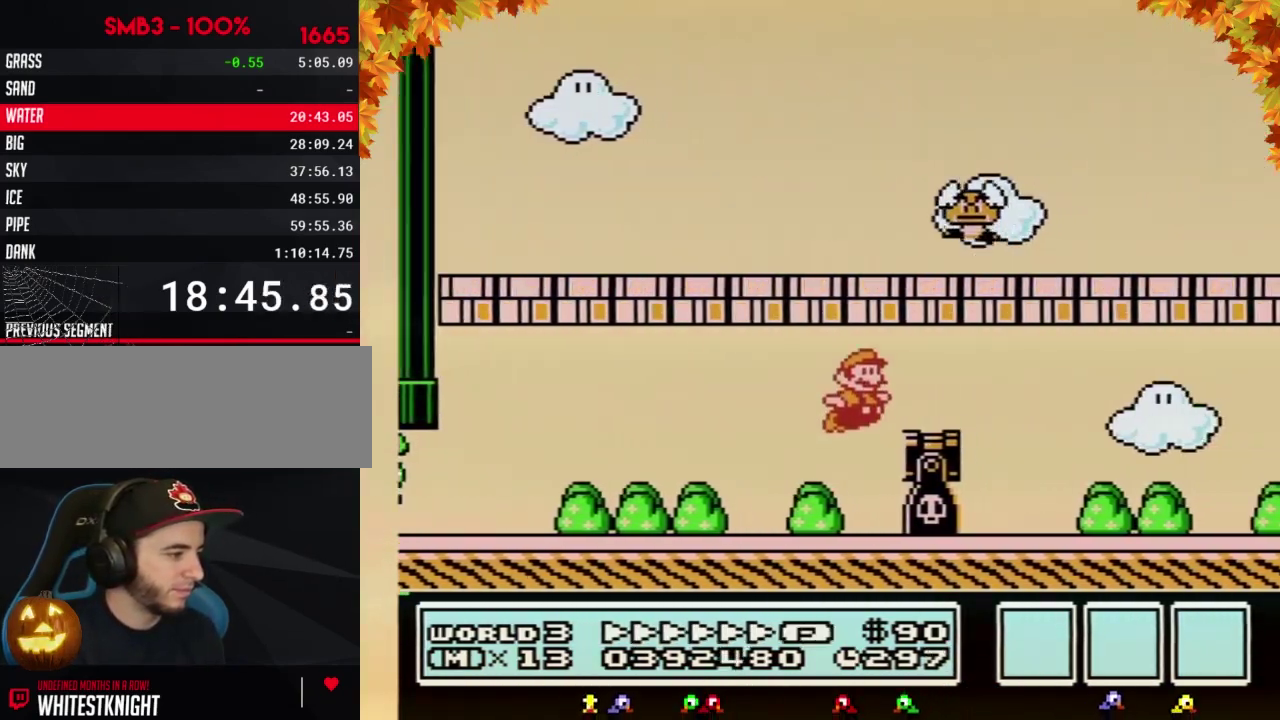
{"buttons": ["B", "DPAD_RIGHT"], "events": [[217, "A", "up"]]}
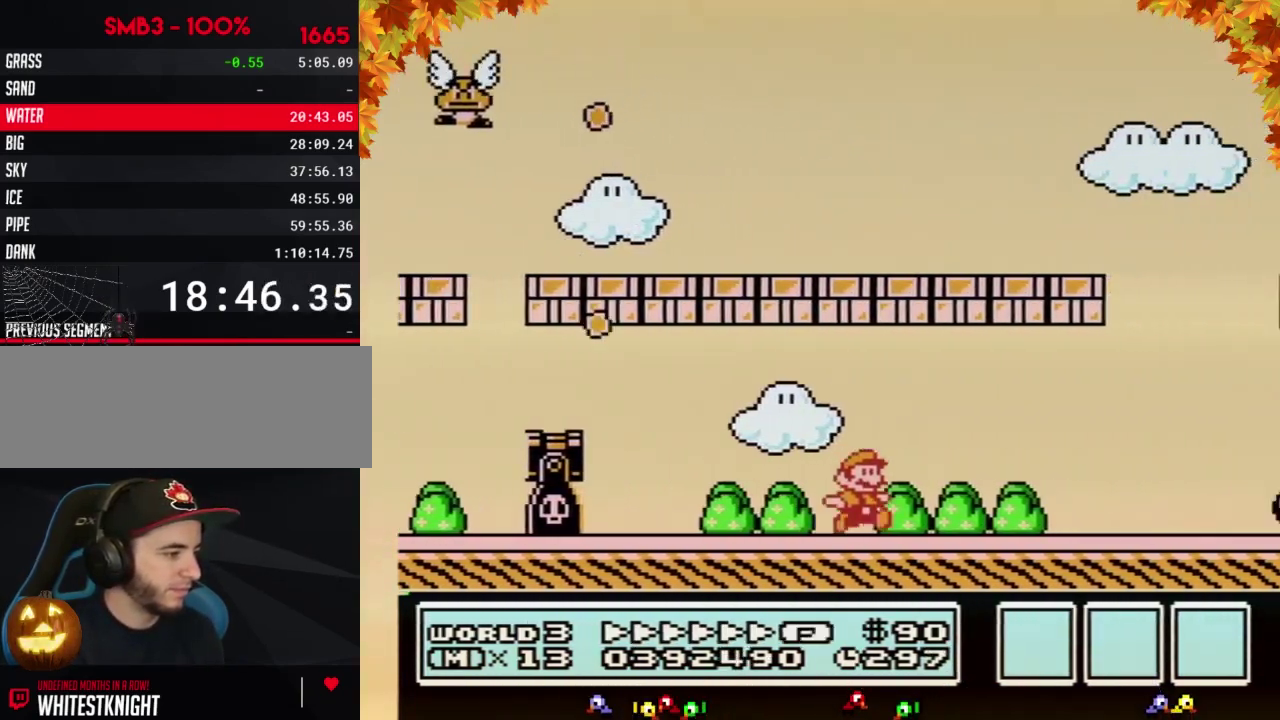
{"buttons": ["A", "B", "DPAD_RIGHT"], "events": [[433, "A", "down"]]}
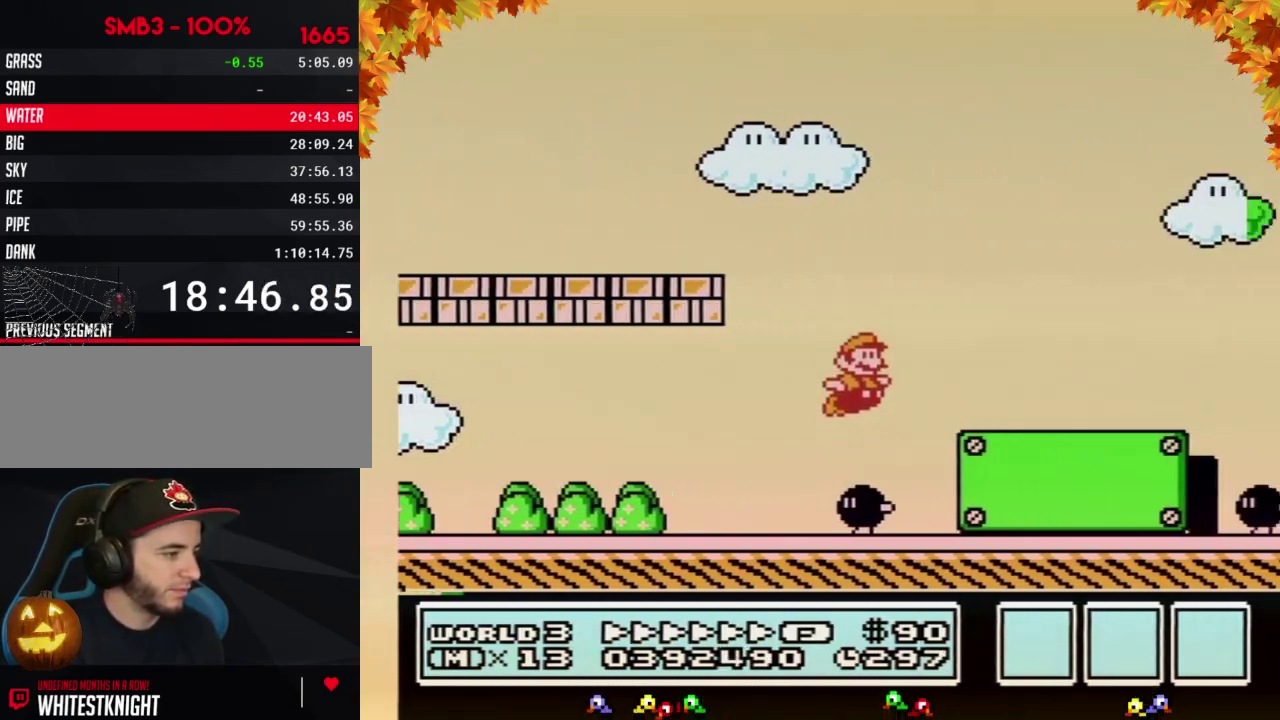
{"buttons": ["B", "DPAD_RIGHT"], "events": [[467, "A", "up"]]}
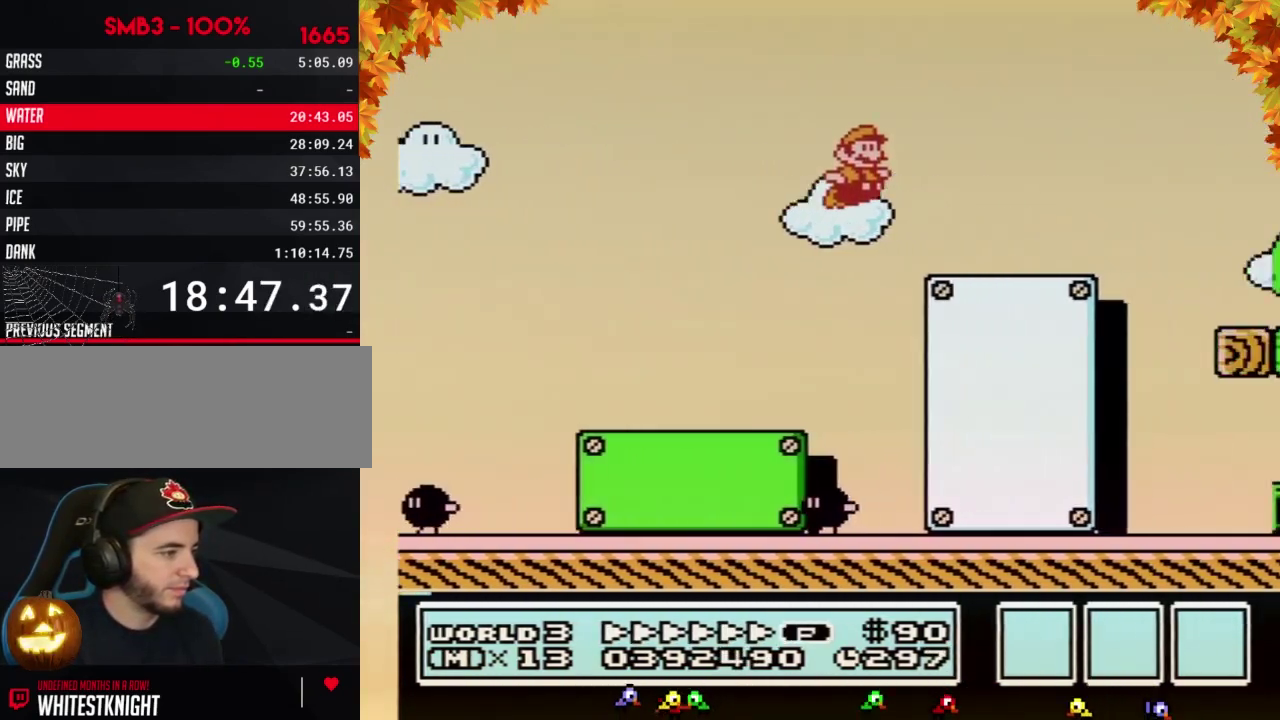
{"buttons": ["B", "DPAD_RIGHT"]}
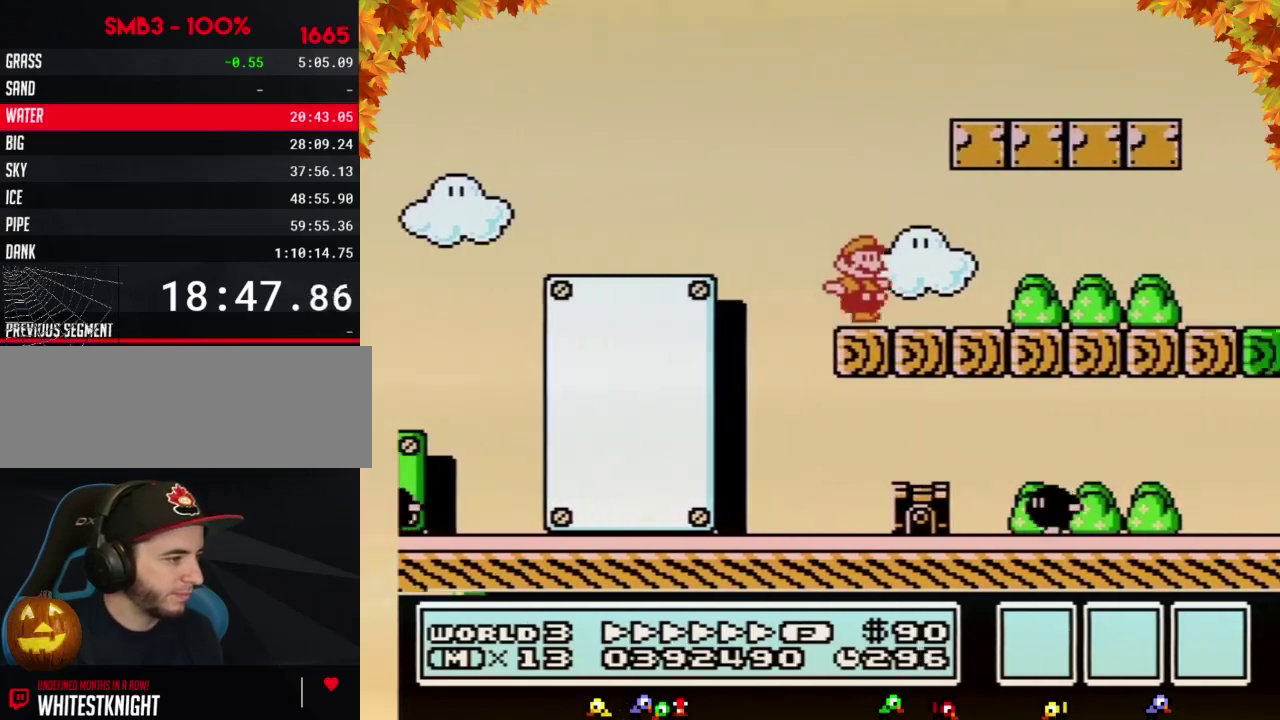
{"buttons": ["B", "DPAD_RIGHT"]}
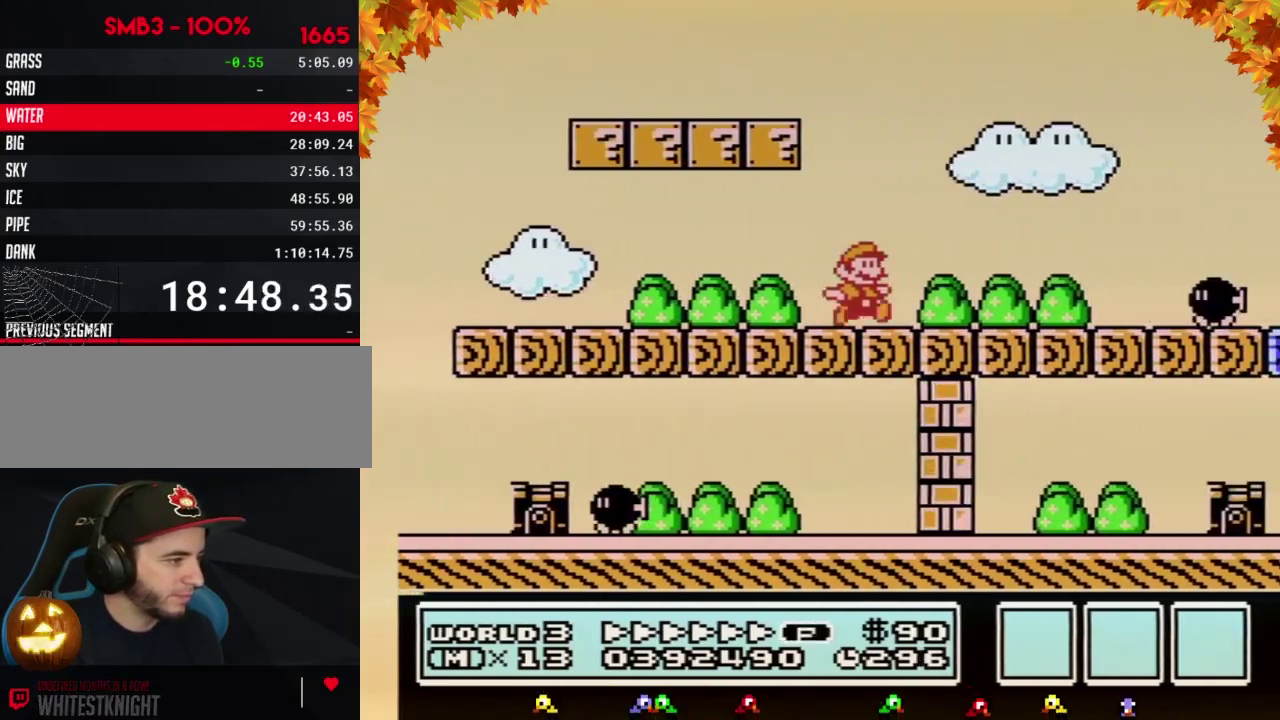
{"buttons": ["B", "DPAD_RIGHT"], "events": [[300, "A", "down"], [333, "DPAD_RIGHT", "up"], [367, "DPAD_RIGHT", "down"], [433, "A", "up"]]}
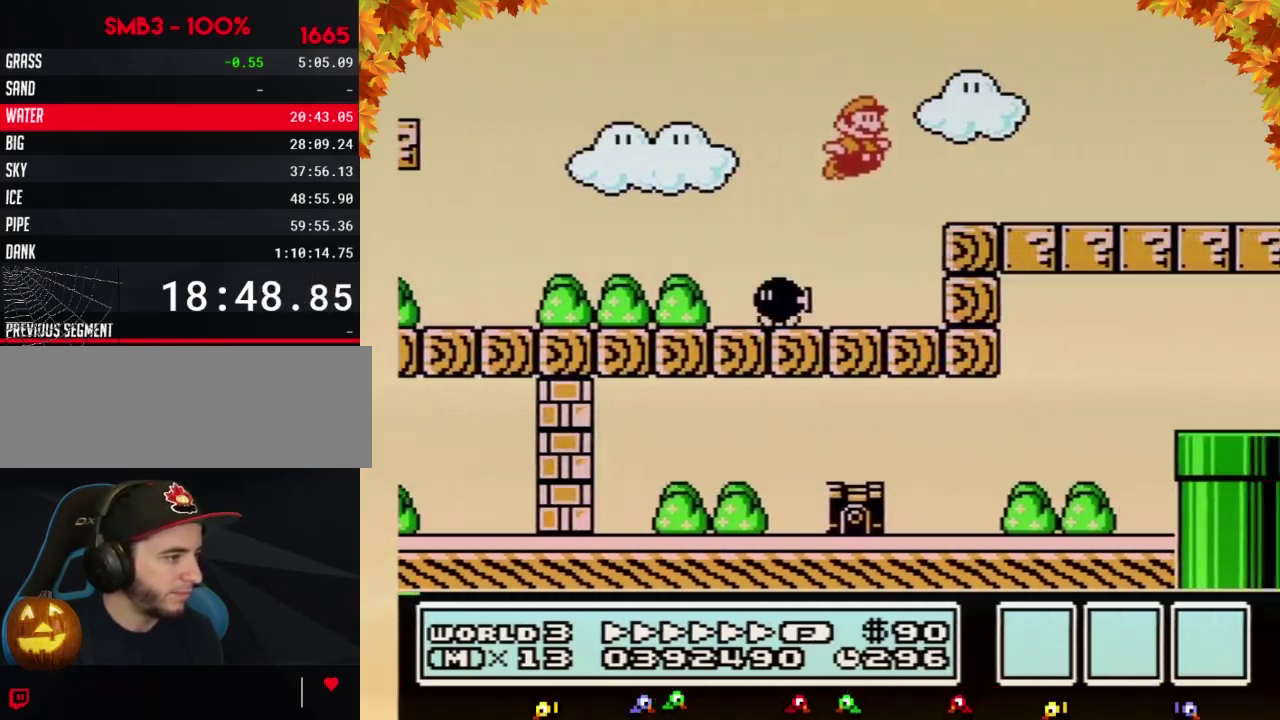
{"buttons": ["B", "DPAD_RIGHT"]}
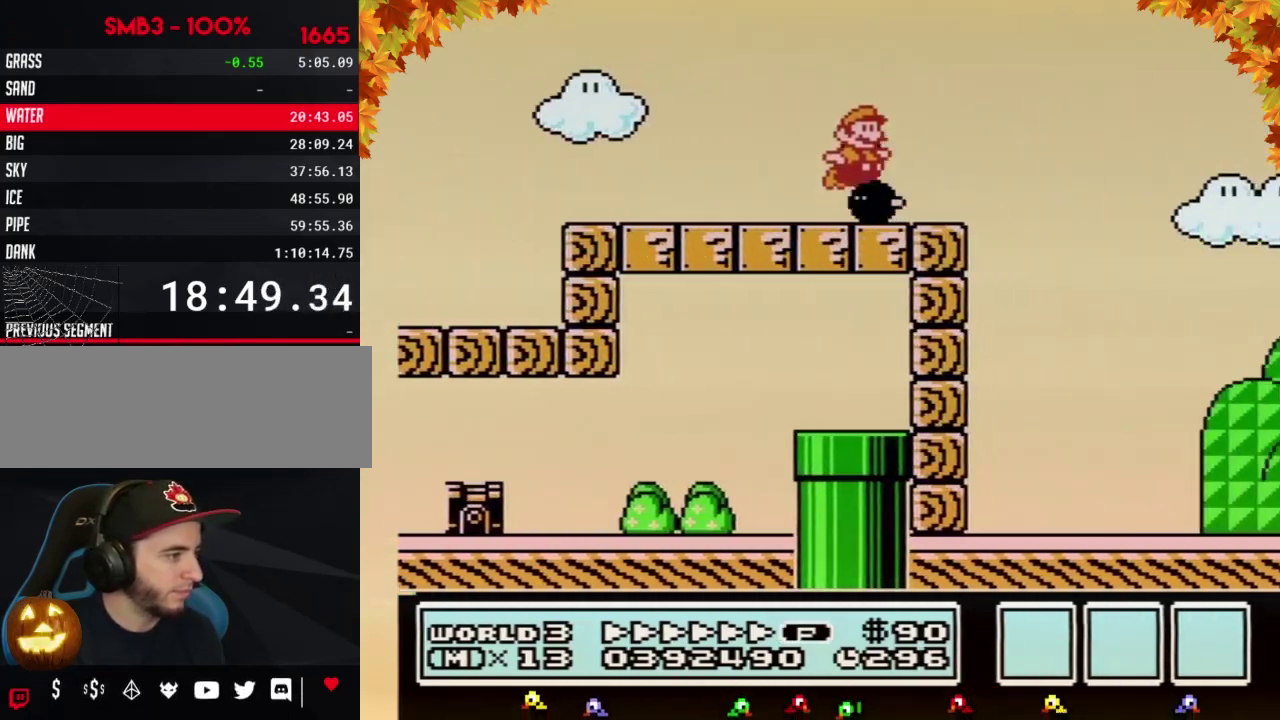
{"buttons": ["B", "DPAD_RIGHT"], "events": [[50, "A", "down"], [83, "A", "up"]]}
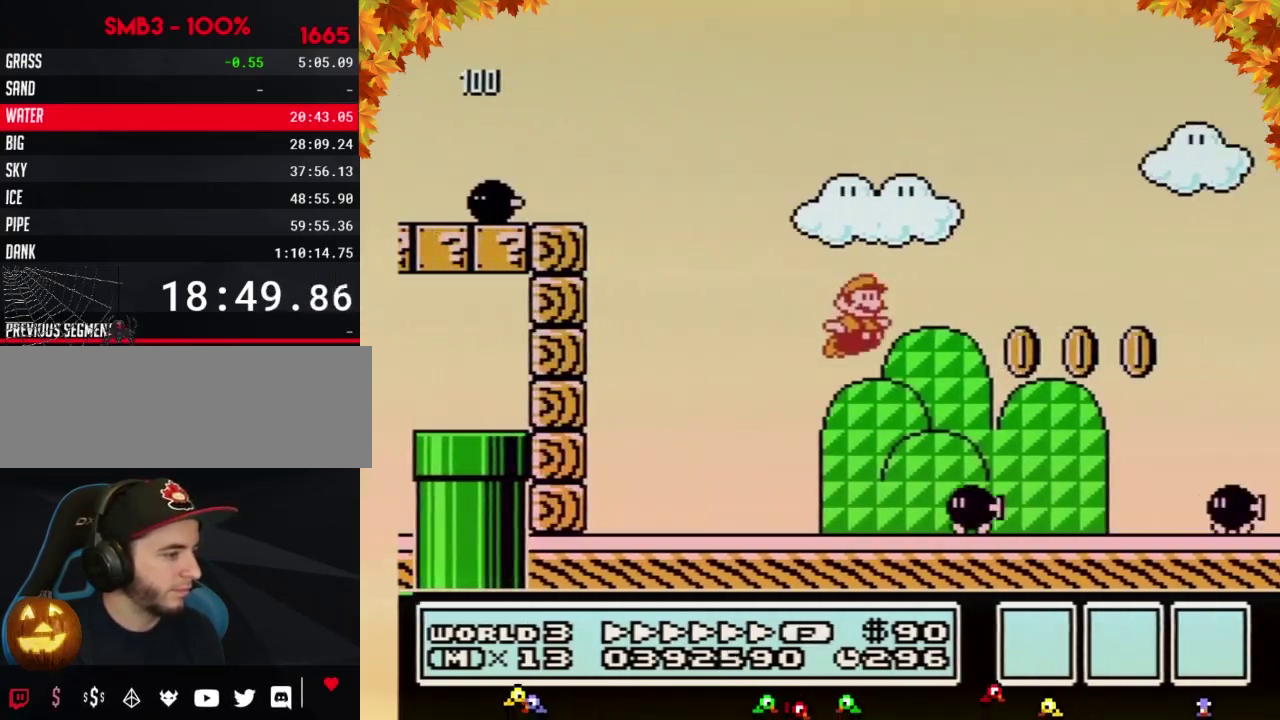
{"buttons": ["A", "B", "DPAD_RIGHT"], "events": [[367, "A", "down"]]}
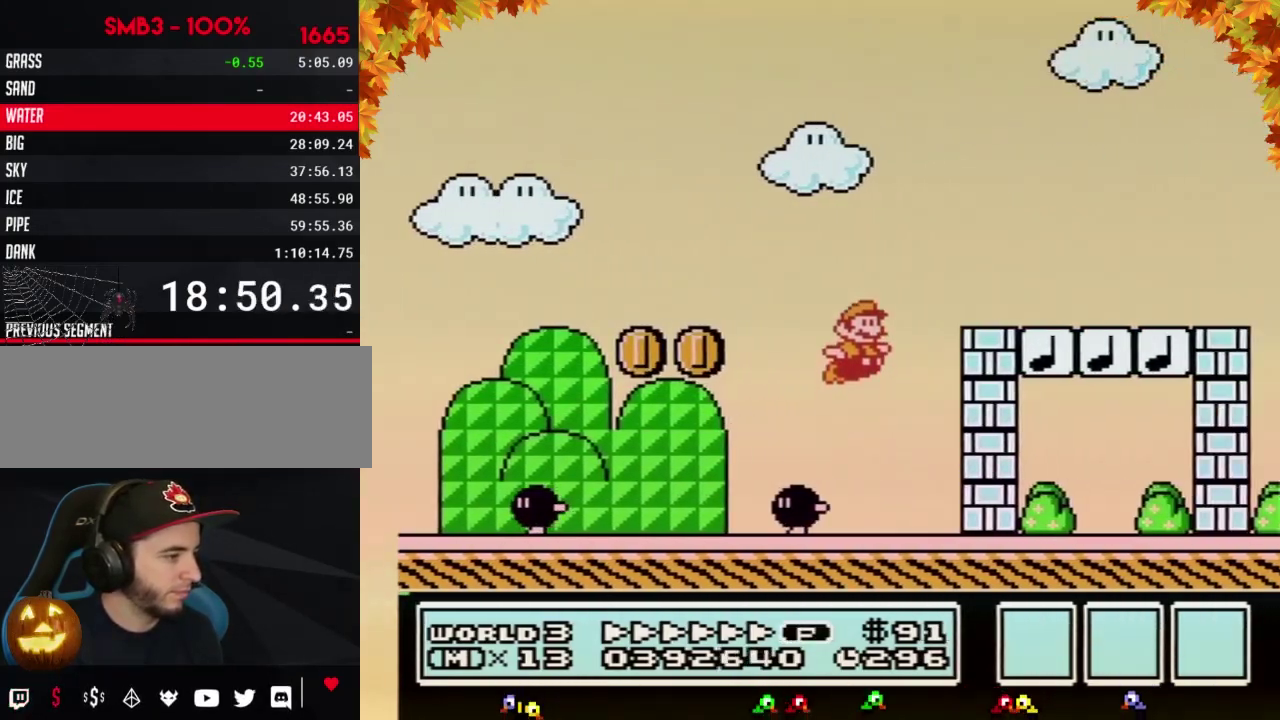
{"buttons": ["B", "DPAD_RIGHT"], "events": [[267, "A", "up"]]}